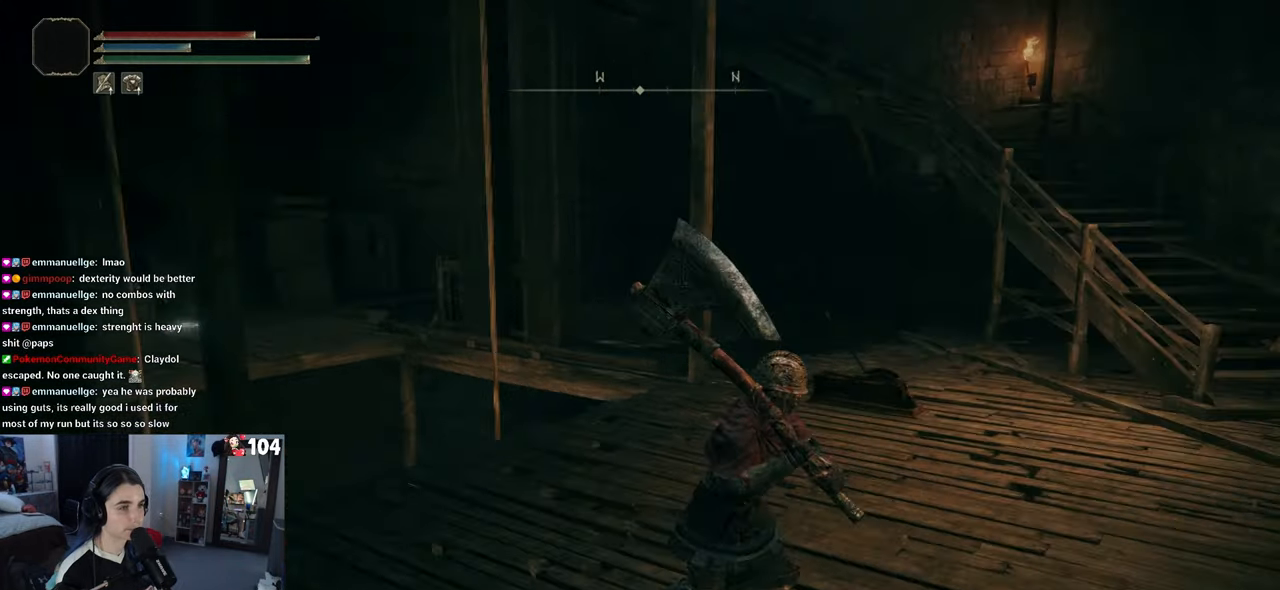
Gameplay with a controller (PlayStation layout); each line is a JSON object with the inputs held at the frame after it. "events" lists button and stick changes between this image and that frame as [ms after this image, input, new state], when the widget could be followed in between.
{"buttons": ["CIRCLE"], "left_stick": "up-right", "right_stick": "center", "events": [[67, "left_stick", "up-right"], [117, "right_stick", "center"], [400, "CIRCLE", "down"]]}
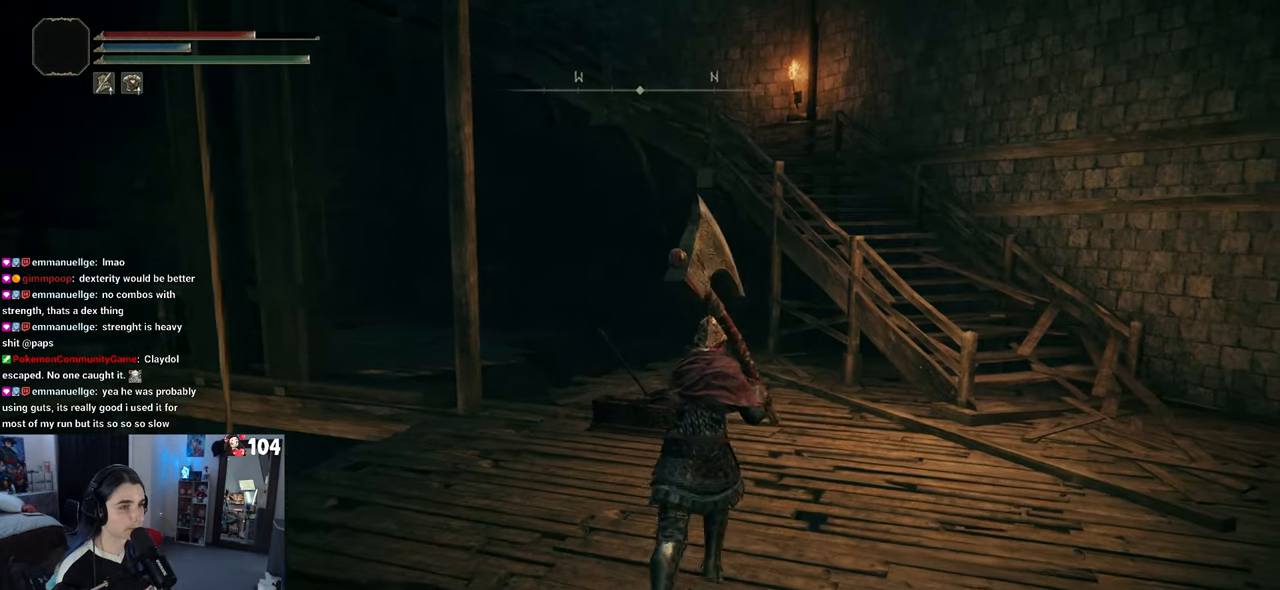
{"buttons": ["CIRCLE"], "left_stick": "up", "right_stick": "center", "events": [[117, "left_stick", "up"]]}
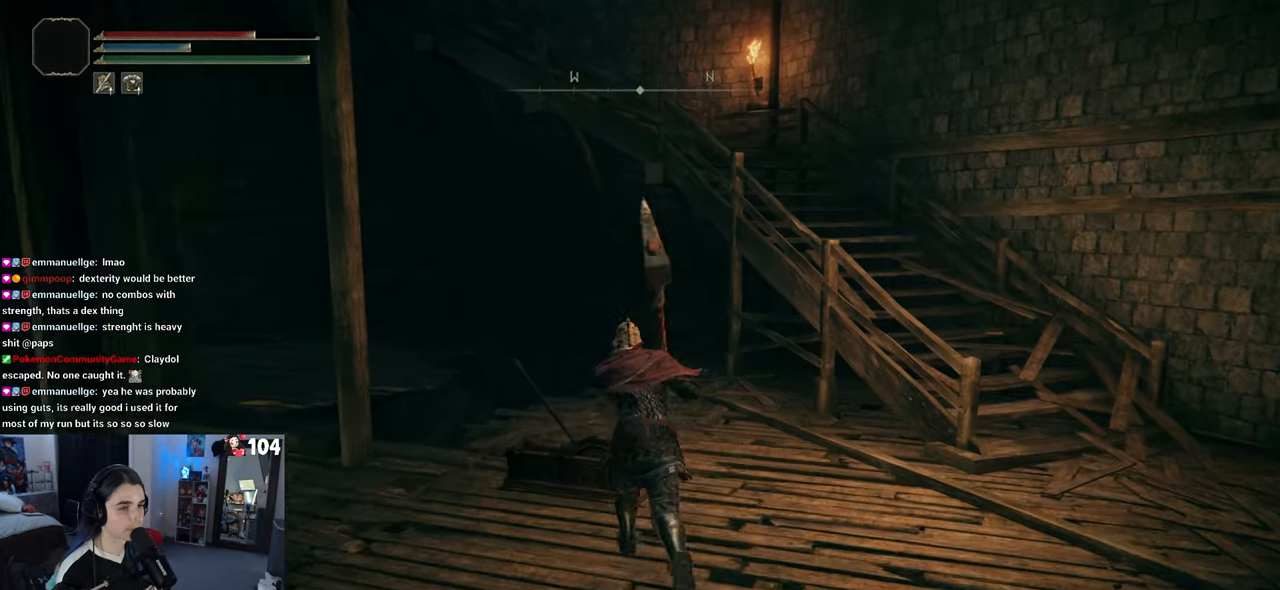
{"buttons": [], "left_stick": "center", "right_stick": "center", "events": [[117, "CIRCLE", "up"], [133, "left_stick", "center"], [400, "TRIANGLE", "down"], [467, "TRIANGLE", "up"]]}
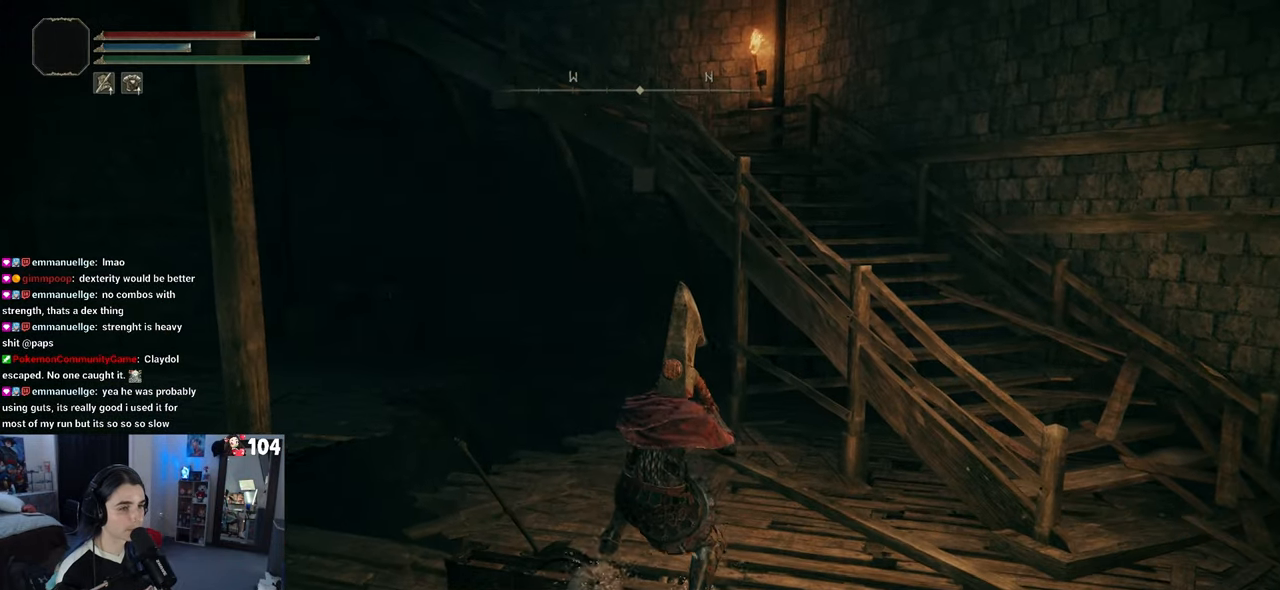
{"buttons": [], "left_stick": "right", "right_stick": "right", "events": [[200, "right_stick", "right"], [383, "left_stick", "right"]]}
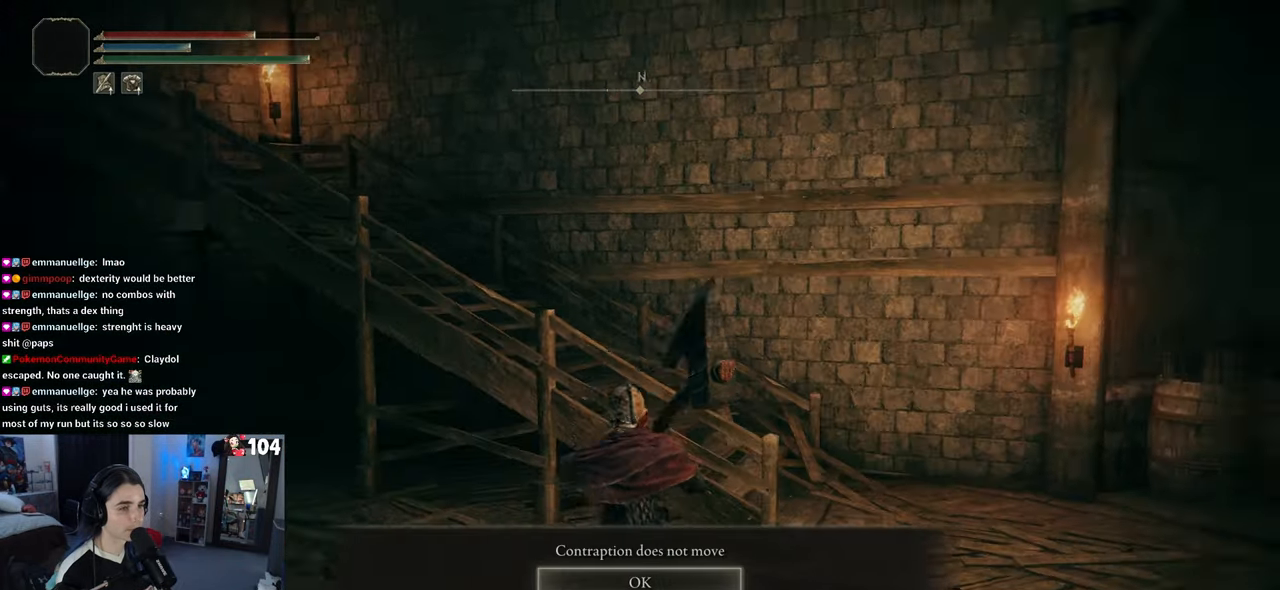
{"buttons": [], "left_stick": "up-right", "right_stick": "center", "events": [[233, "right_stick", "center"], [350, "left_stick", "up-right"]]}
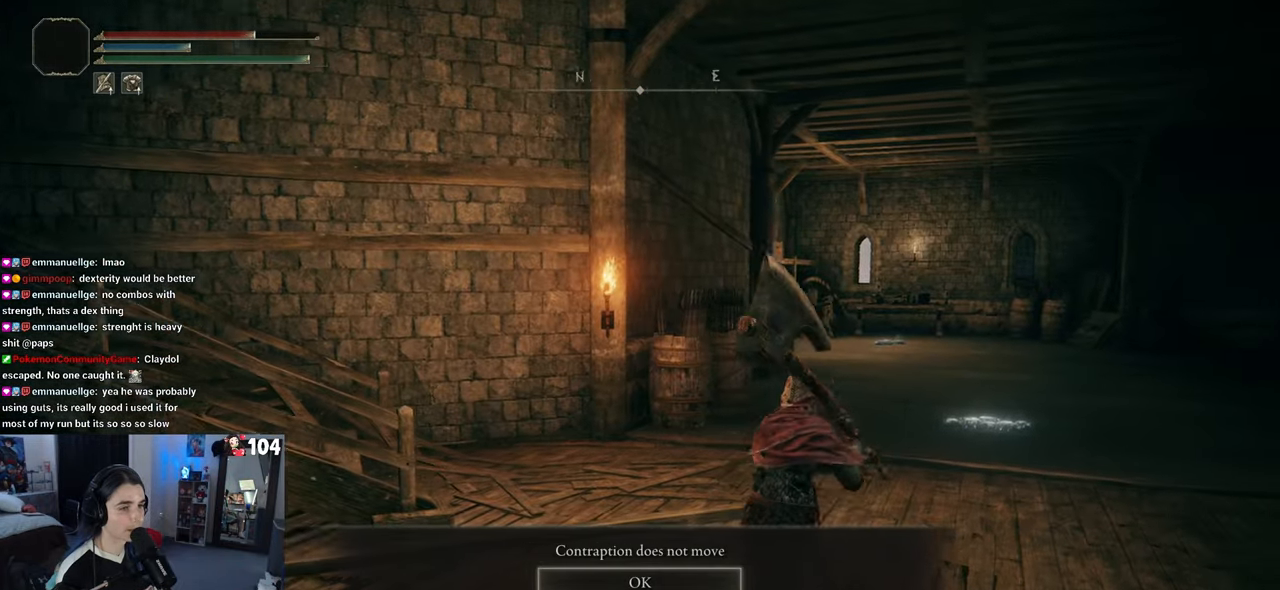
{"buttons": ["TRIANGLE"], "left_stick": "up-right", "right_stick": "center", "events": [[467, "TRIANGLE", "down"]]}
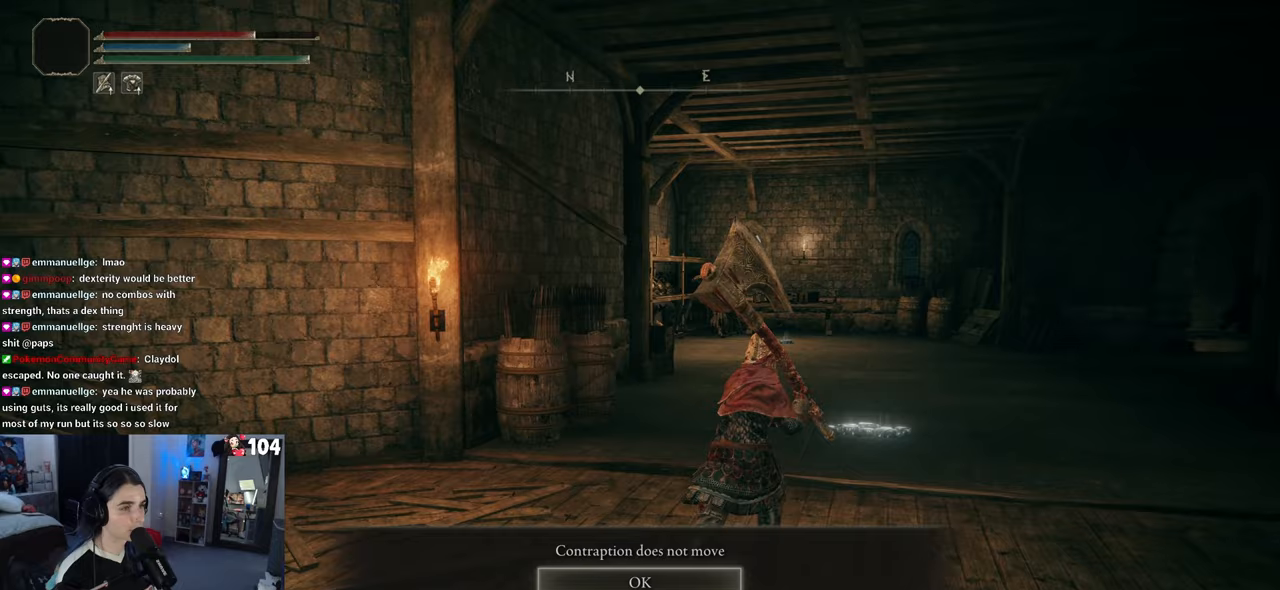
{"buttons": [], "left_stick": "up-right", "right_stick": "center", "events": [[50, "TRIANGLE", "up"]]}
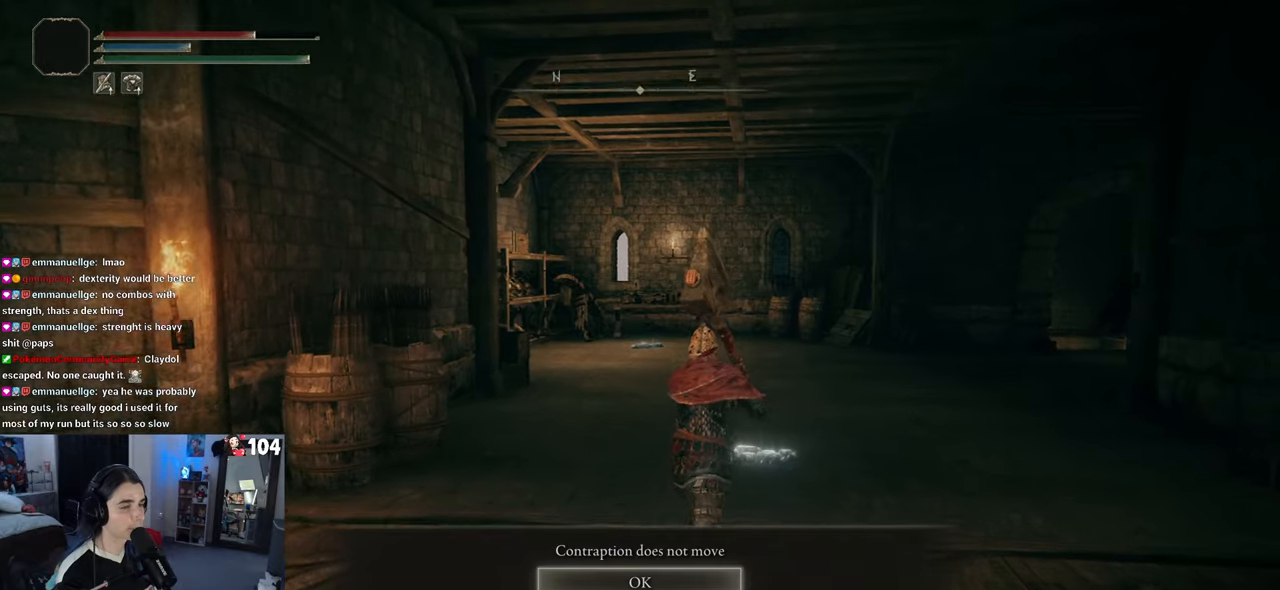
{"buttons": [], "left_stick": "up", "right_stick": "center", "events": [[133, "CROSS", "down"], [183, "CROSS", "up"], [200, "left_stick", "up"]]}
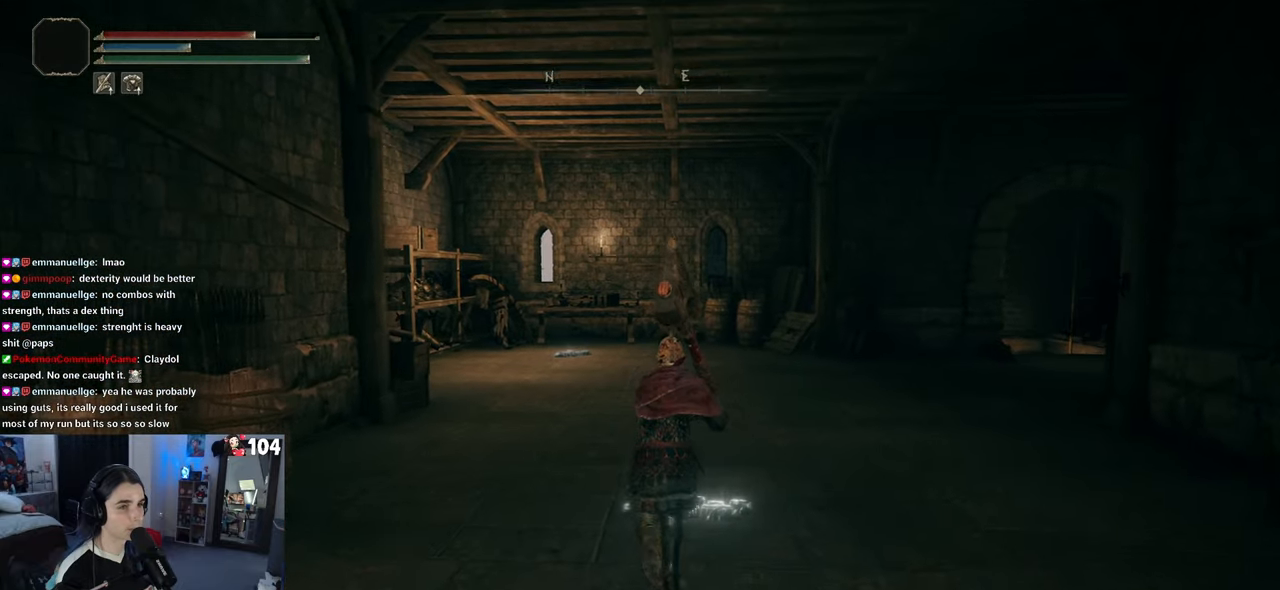
{"buttons": ["R3"], "left_stick": "up", "right_stick": "center", "events": [[483, "R3", "down"]]}
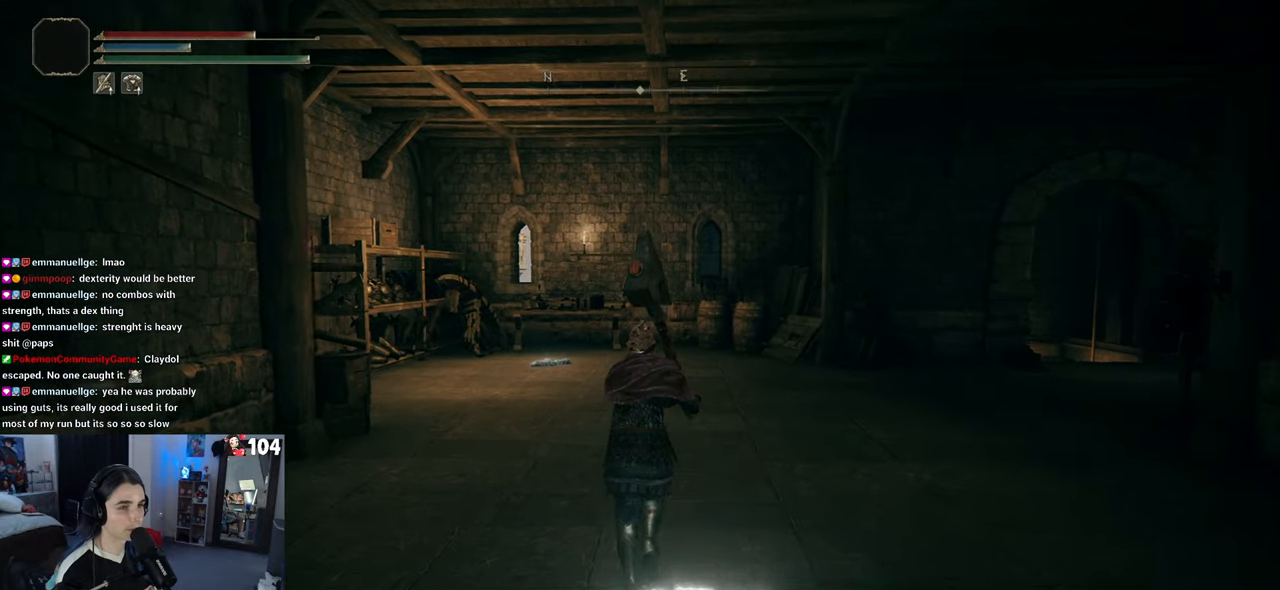
{"buttons": ["CIRCLE"], "left_stick": "up", "right_stick": "center", "events": [[83, "R3", "up"], [433, "CIRCLE", "down"]]}
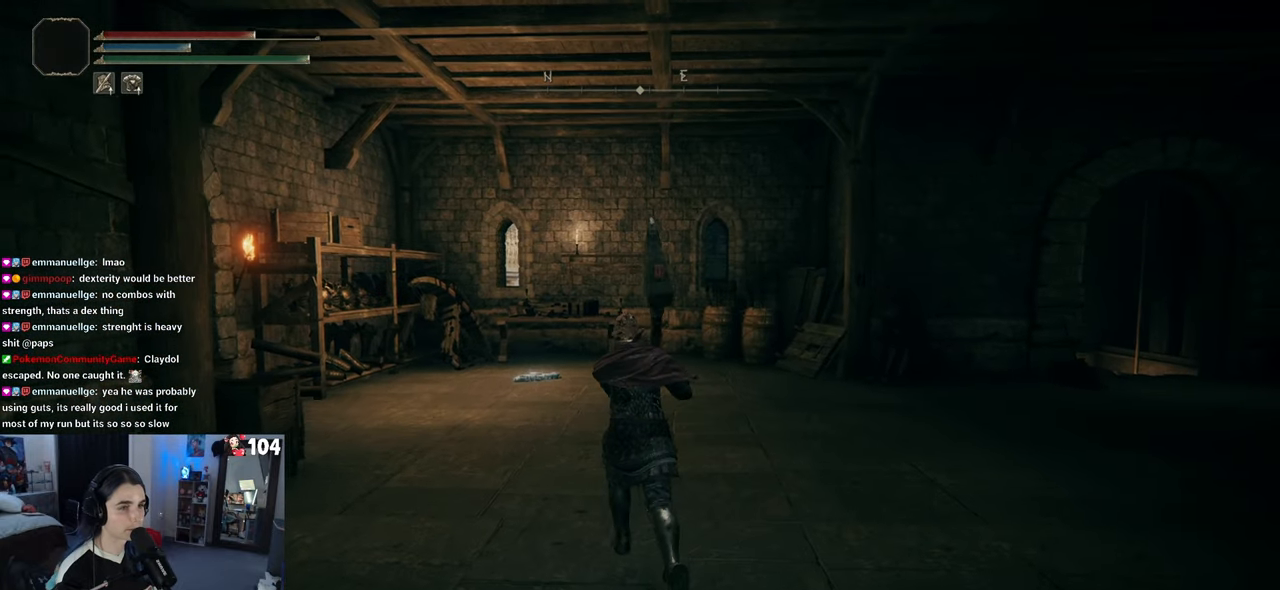
{"buttons": ["CIRCLE"], "left_stick": "up-left", "right_stick": "center", "events": [[350, "left_stick", "up-left"]]}
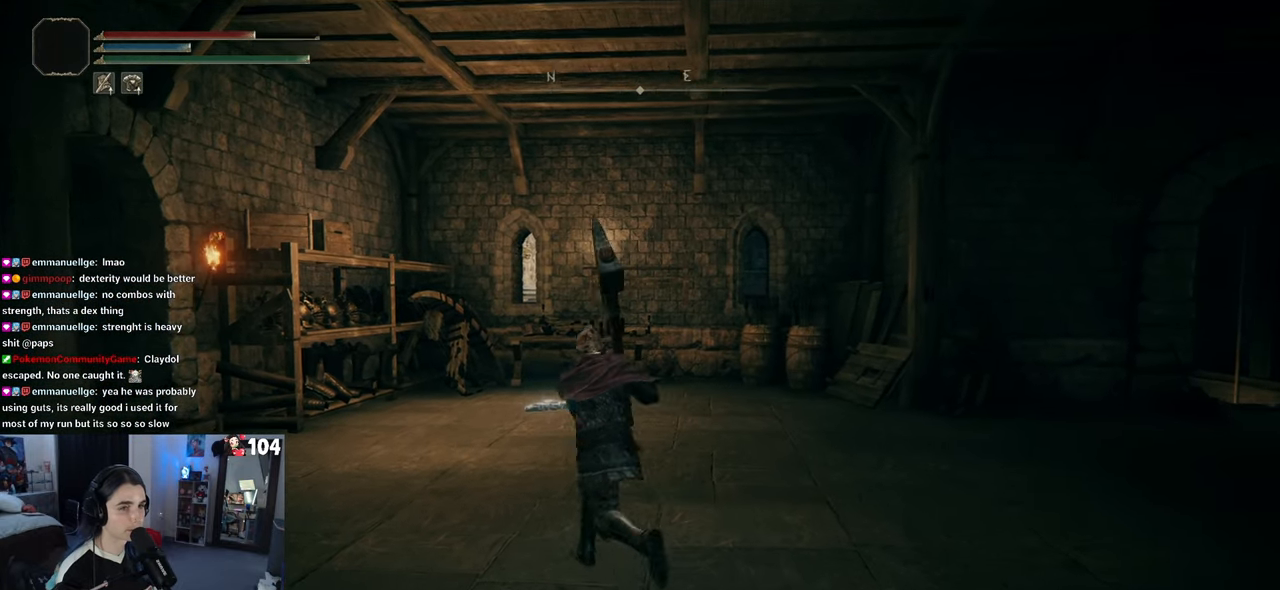
{"buttons": ["CIRCLE"], "left_stick": "up", "right_stick": "center", "events": [[67, "left_stick", "up"]]}
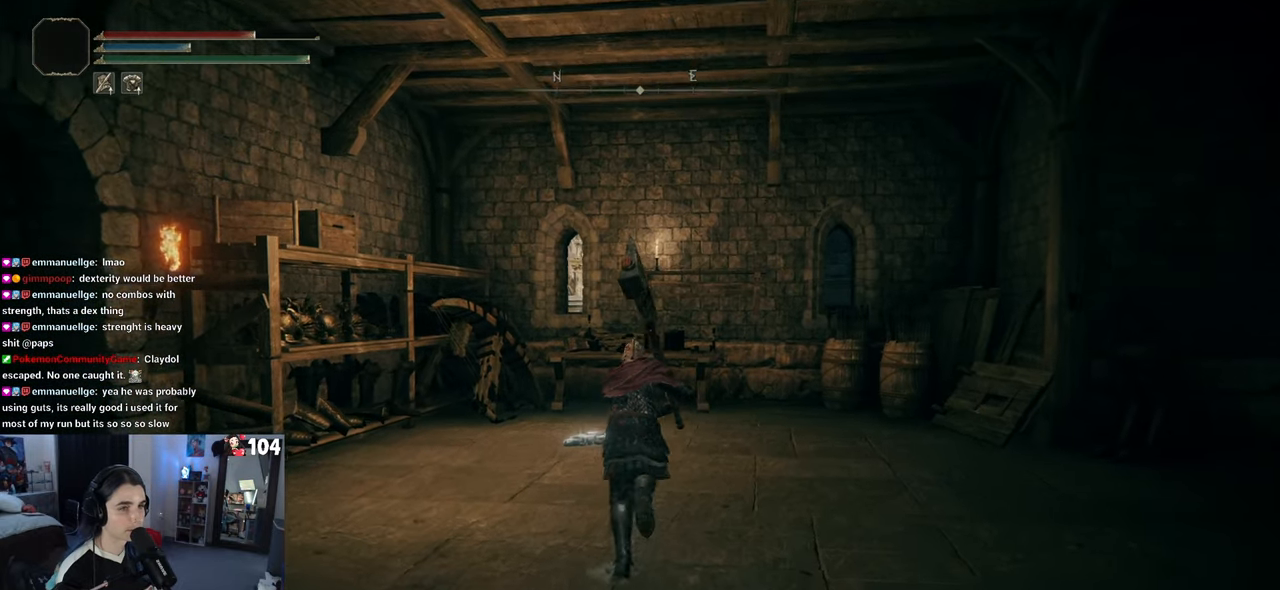
{"buttons": ["CIRCLE"], "left_stick": "up", "right_stick": "center", "events": []}
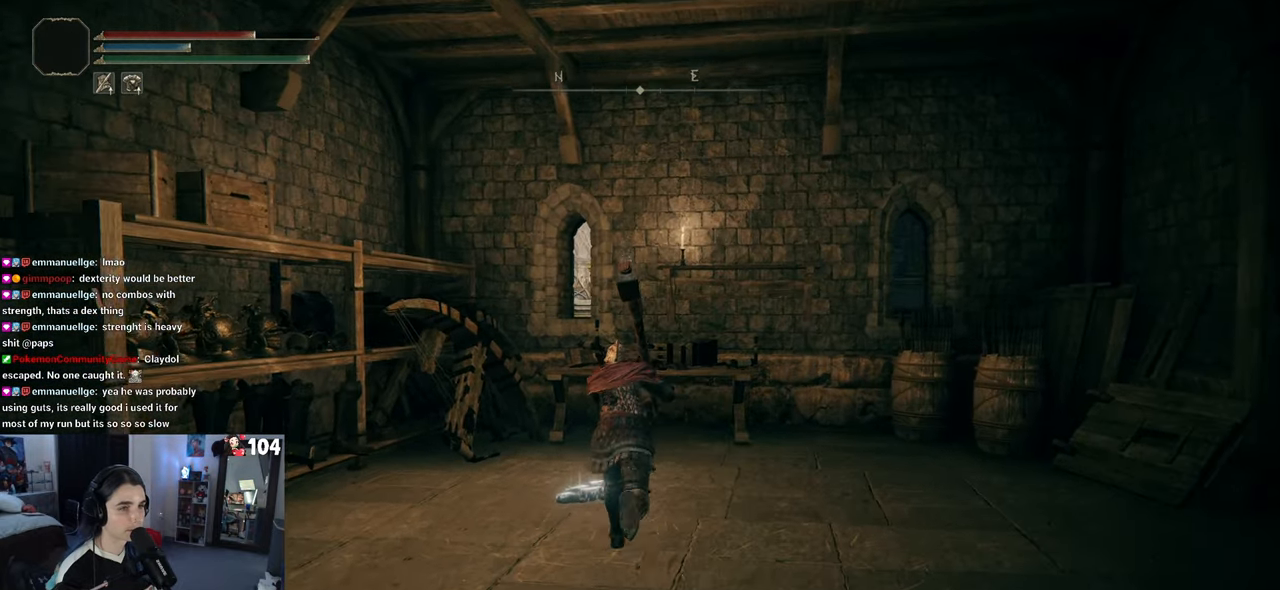
{"buttons": [], "left_stick": "center", "right_stick": "center", "events": [[100, "CIRCLE", "up"], [133, "left_stick", "center"], [267, "TRIANGLE", "down"], [367, "TRIANGLE", "up"]]}
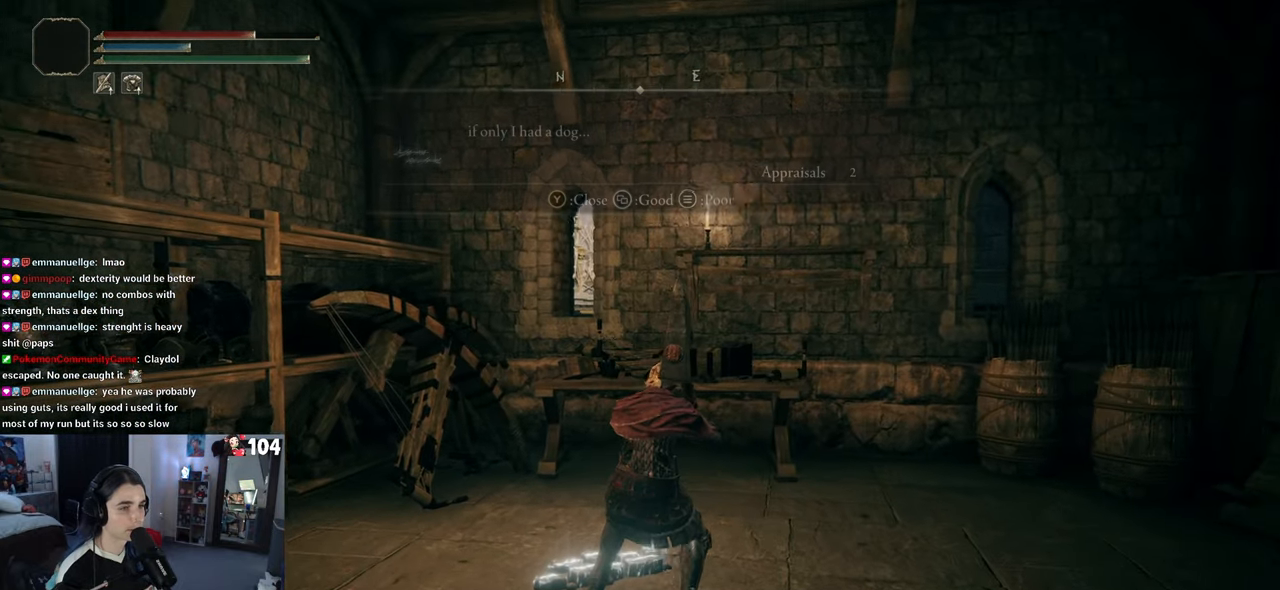
{"buttons": [], "left_stick": "center", "right_stick": "center", "events": []}
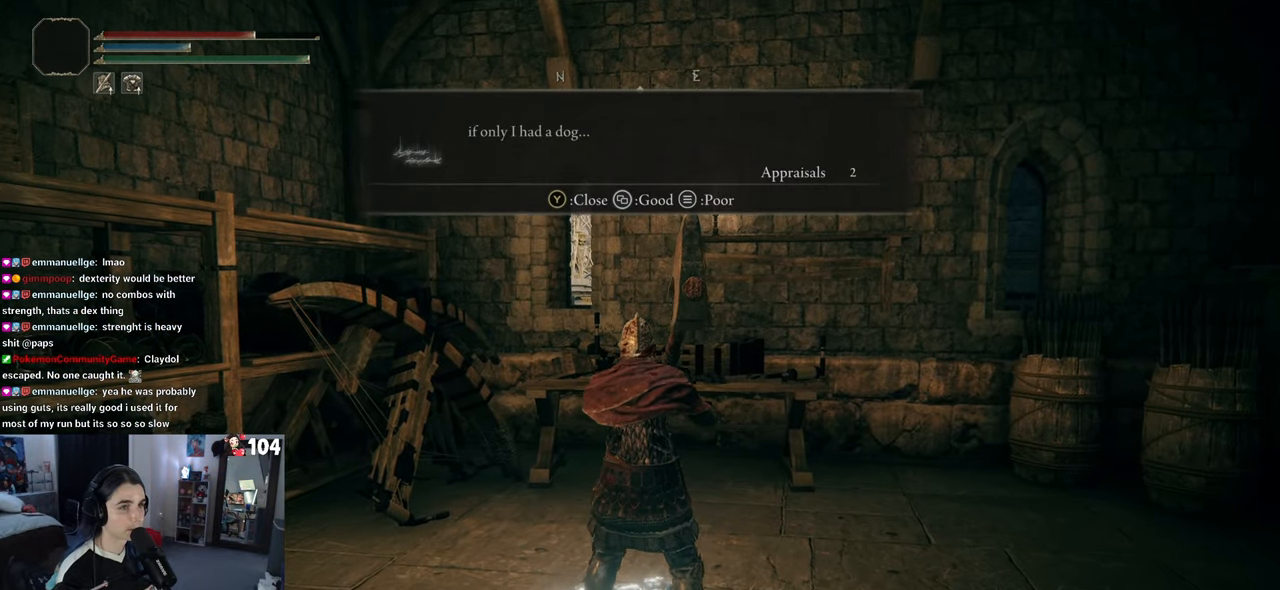
{"buttons": [], "left_stick": "left", "right_stick": "down-left", "events": [[233, "left_stick", "left"], [250, "TRIANGLE", "down"], [300, "TRIANGLE", "up"], [467, "right_stick", "down-left"]]}
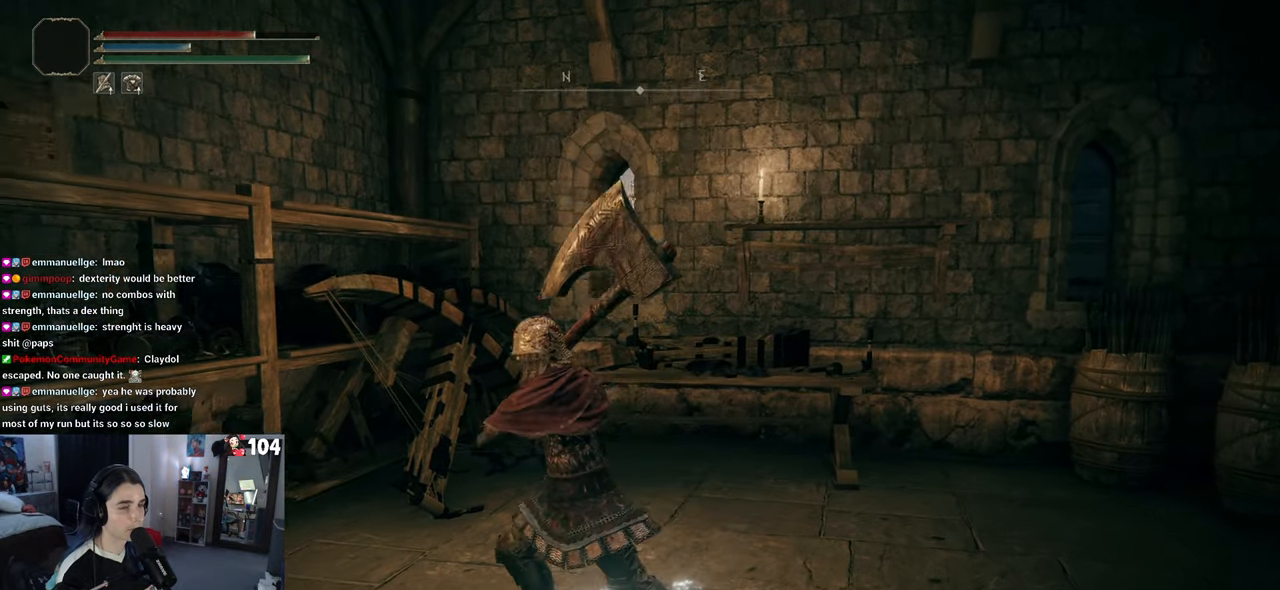
{"buttons": [], "left_stick": "center", "right_stick": "center", "events": [[17, "right_stick", "left"], [150, "right_stick", "center"], [183, "left_stick", "center"]]}
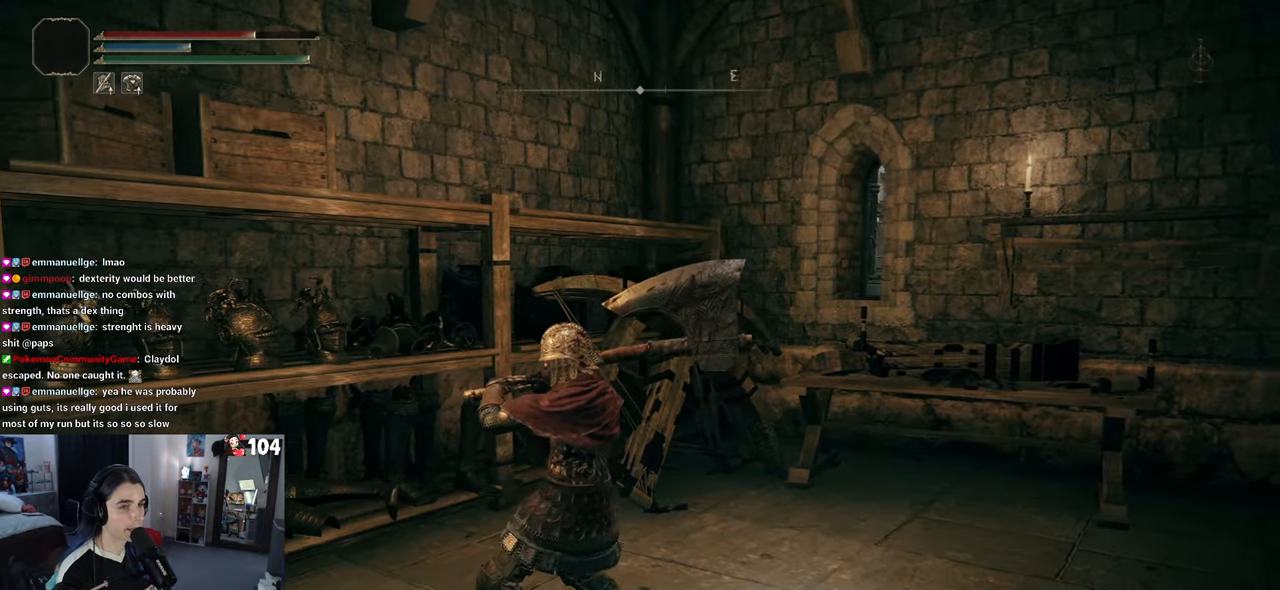
{"buttons": [], "left_stick": "up-right", "right_stick": "right", "events": [[250, "left_stick", "up-right"], [283, "right_stick", "right"]]}
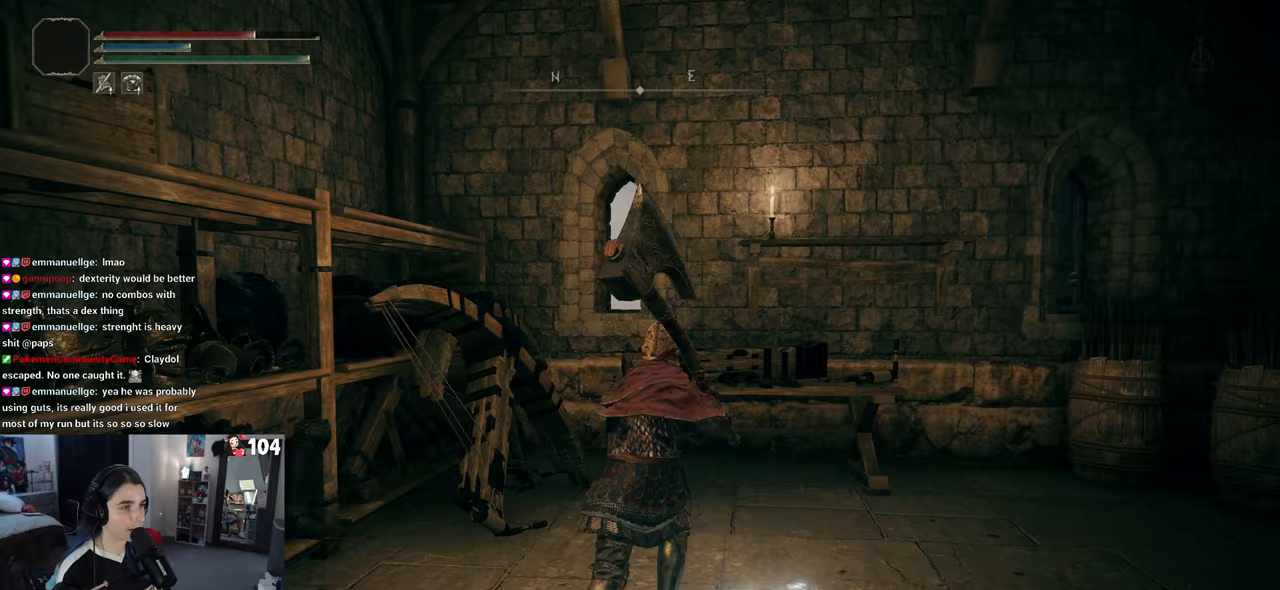
{"buttons": [], "left_stick": "up", "right_stick": "center", "events": [[183, "right_stick", "center"], [200, "left_stick", "up"]]}
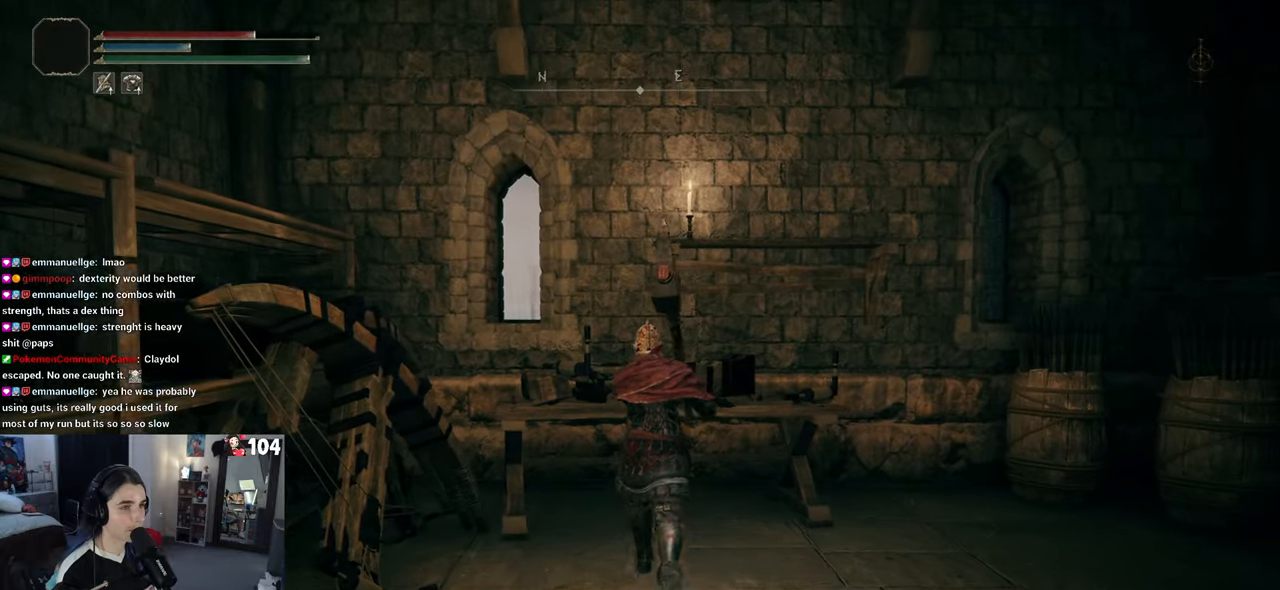
{"buttons": [], "left_stick": "right", "right_stick": "right", "events": [[417, "left_stick", "right"], [433, "right_stick", "right"]]}
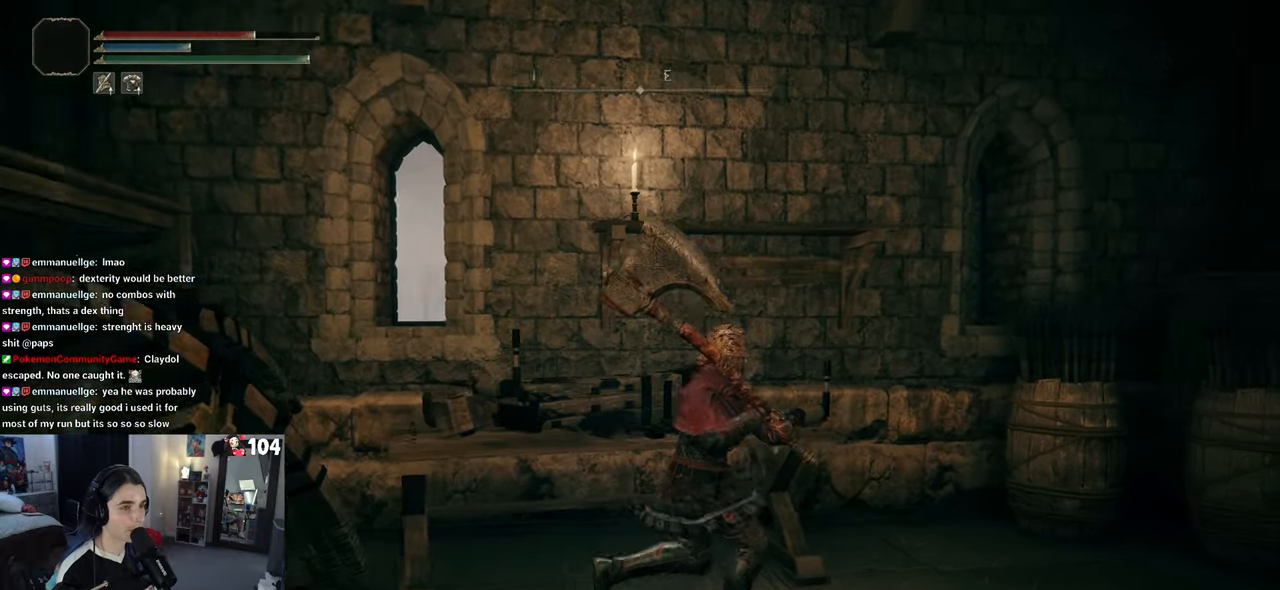
{"buttons": [], "left_stick": "right", "right_stick": "center", "events": [[333, "right_stick", "center"]]}
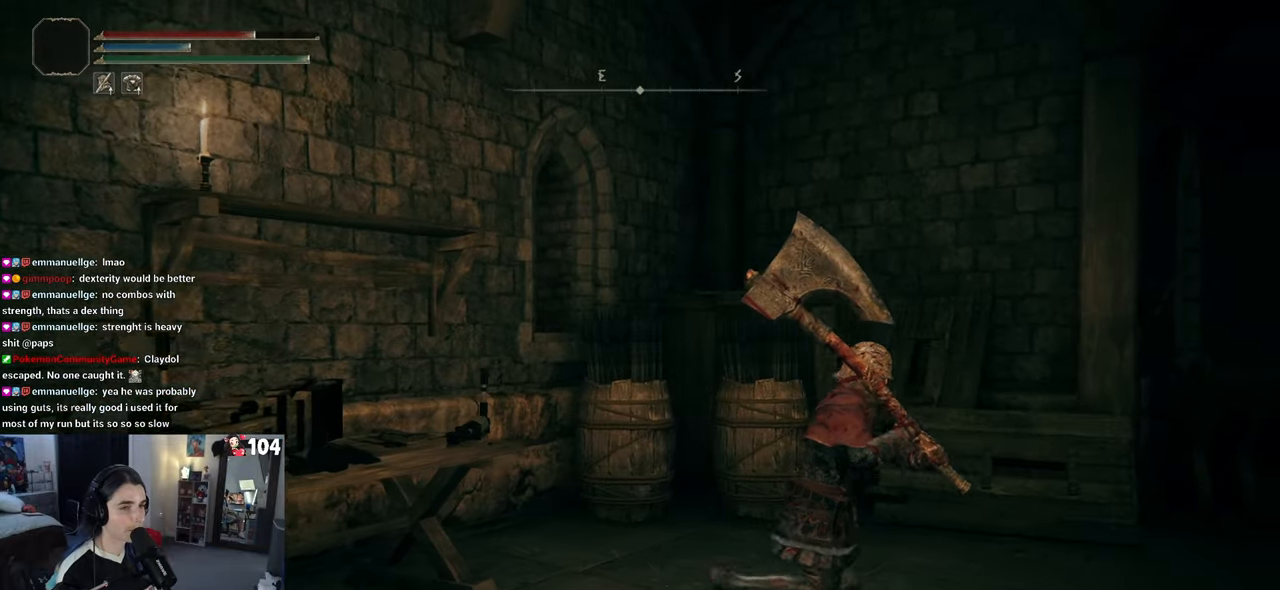
{"buttons": [], "left_stick": "up-right", "right_stick": "center", "events": [[17, "right_stick", "down-right"], [50, "left_stick", "up-right"], [333, "right_stick", "center"]]}
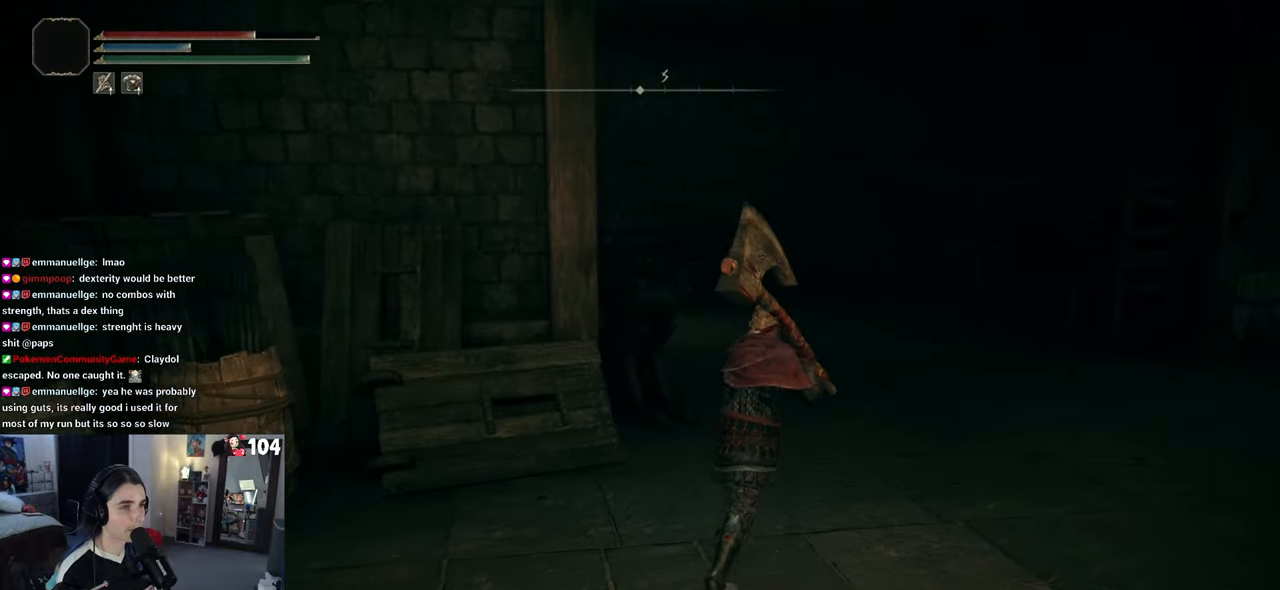
{"buttons": [], "left_stick": "up-right", "right_stick": "left", "events": [[300, "right_stick", "left"]]}
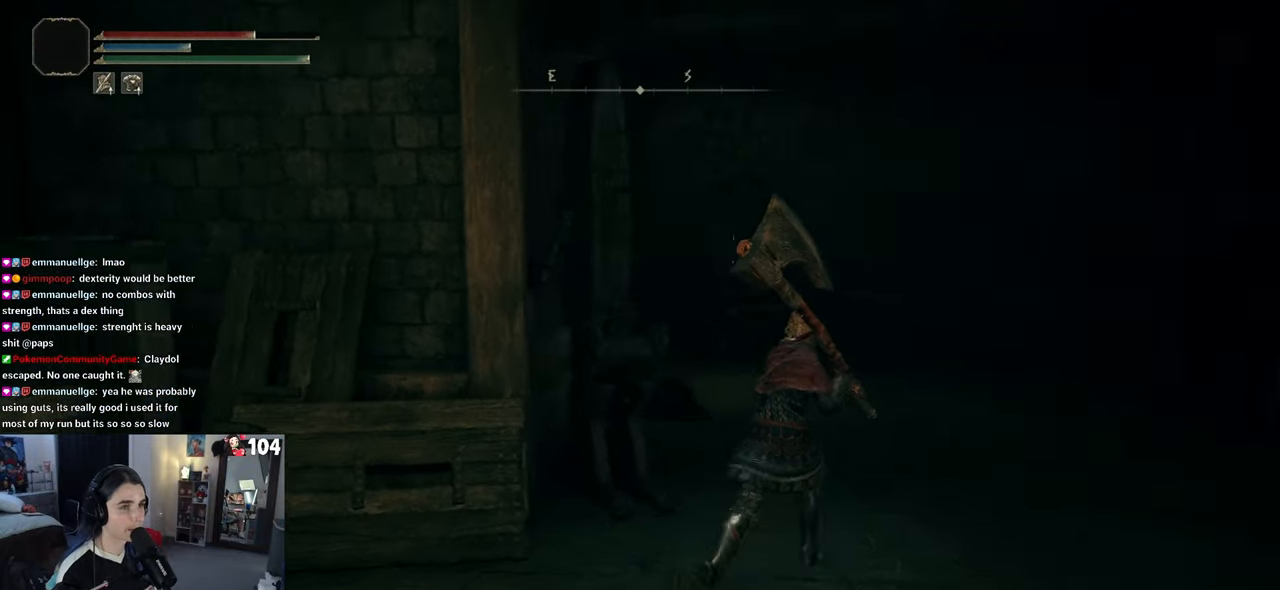
{"buttons": [], "left_stick": "up", "right_stick": "left", "events": [[217, "right_stick", "center"], [417, "right_stick", "left"], [467, "left_stick", "up"]]}
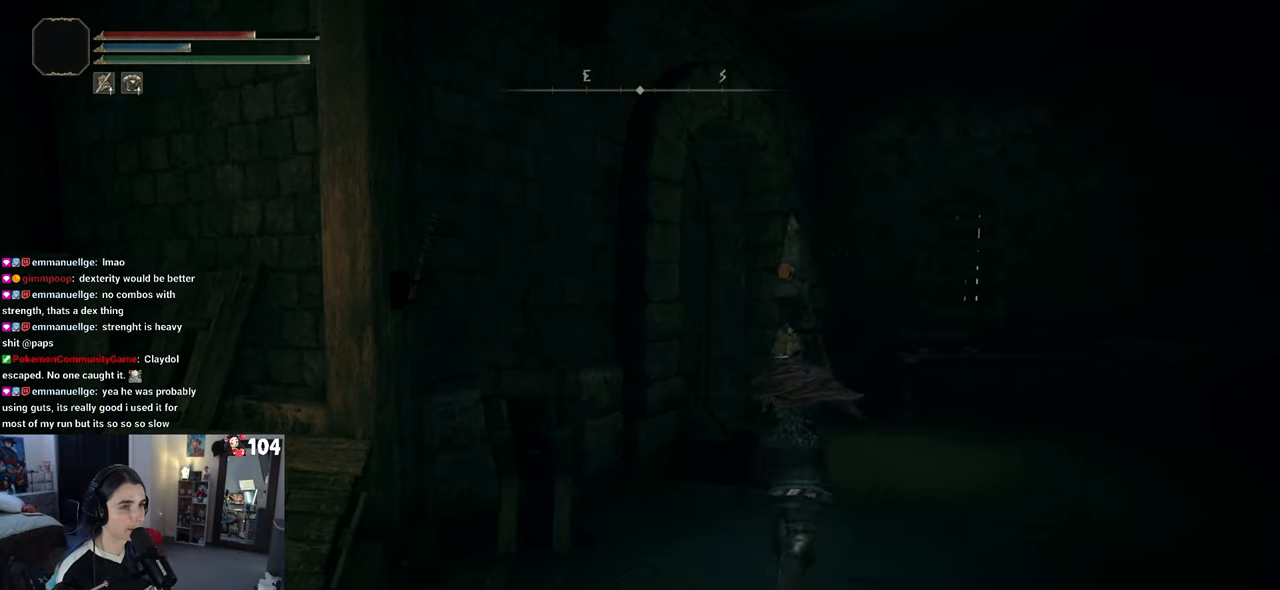
{"buttons": [], "left_stick": "right", "right_stick": "center", "events": [[33, "left_stick", "up-left"], [117, "right_stick", "center"], [350, "left_stick", "up-right"], [400, "left_stick", "right"]]}
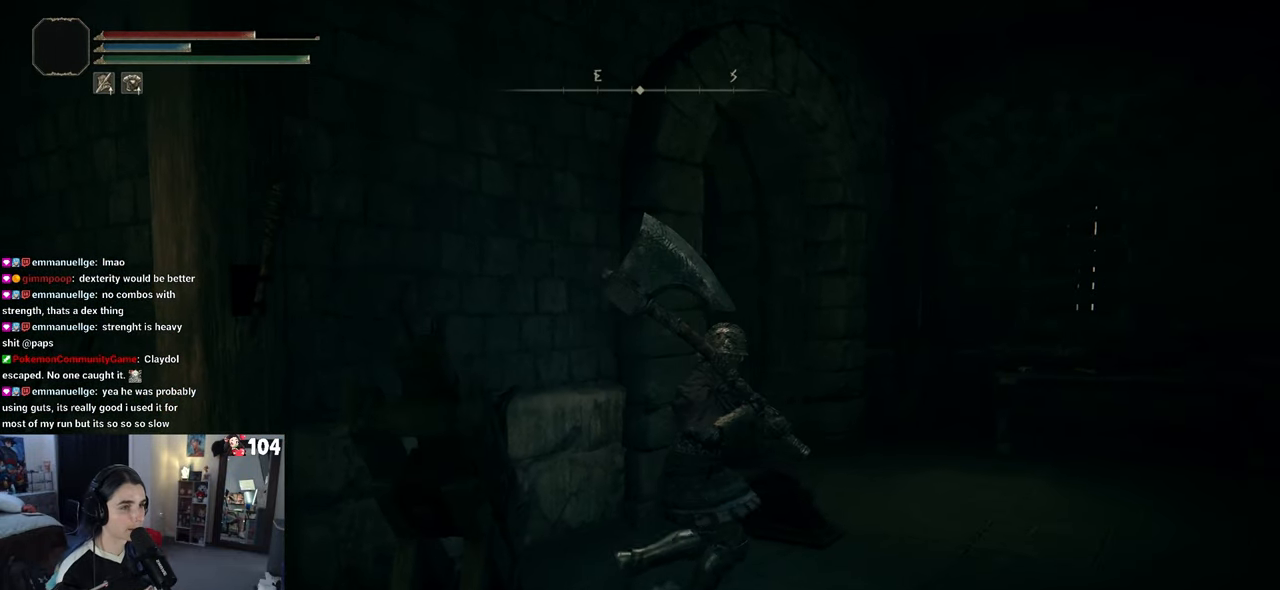
{"buttons": ["TRIANGLE"], "left_stick": "center", "right_stick": "center", "events": [[17, "left_stick", "up-right"], [350, "left_stick", "up"], [433, "TRIANGLE", "down"], [450, "left_stick", "center"]]}
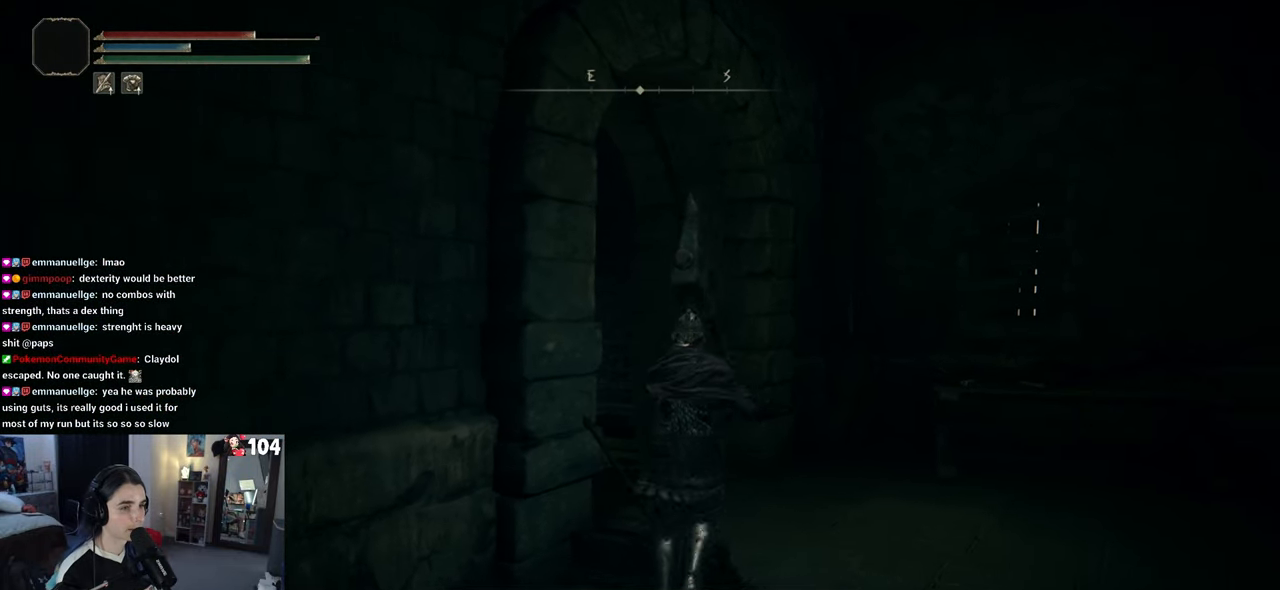
{"buttons": [], "left_stick": "down-right", "right_stick": "left", "events": [[50, "TRIANGLE", "up"], [167, "left_stick", "right"], [217, "right_stick", "left"], [300, "left_stick", "down-right"]]}
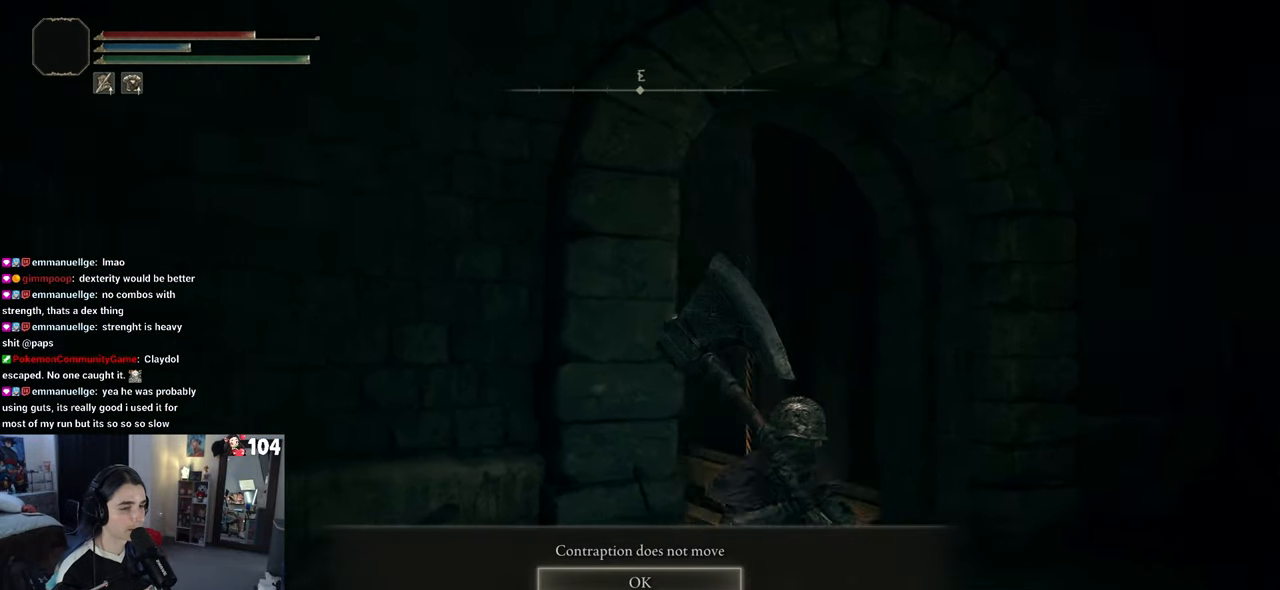
{"buttons": [], "left_stick": "center", "right_stick": "center", "events": [[233, "right_stick", "center"], [317, "TRIANGLE", "down"], [400, "TRIANGLE", "up"], [433, "left_stick", "center"]]}
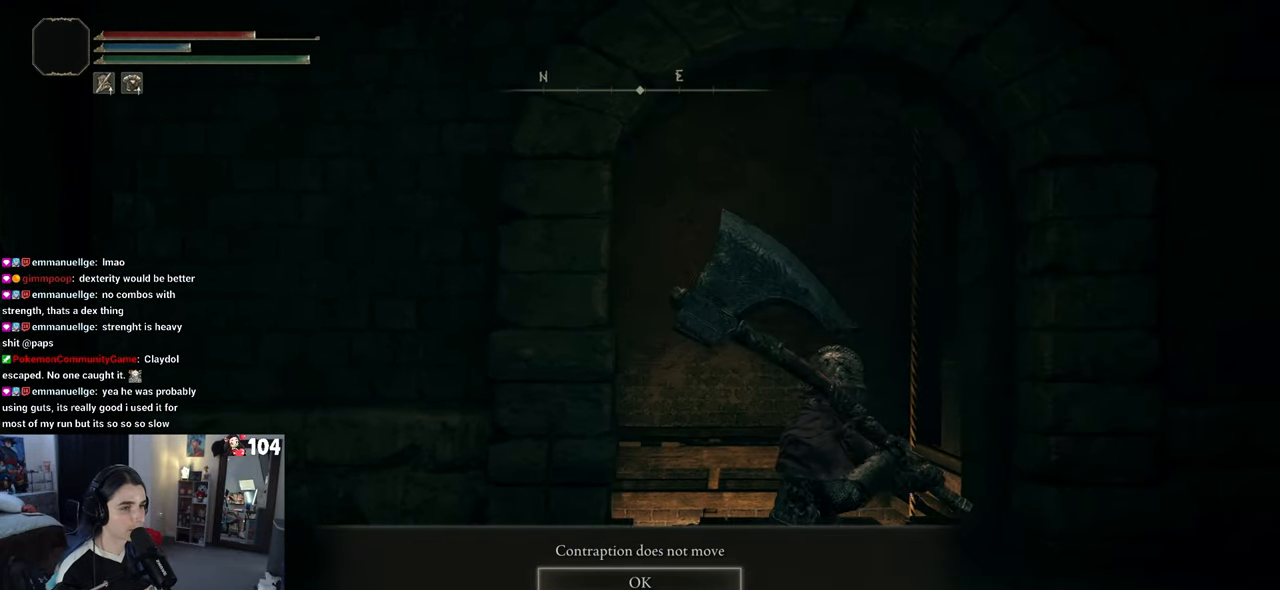
{"buttons": [], "left_stick": "up", "right_stick": "right", "events": [[150, "right_stick", "right"], [200, "left_stick", "up-right"], [350, "left_stick", "up"]]}